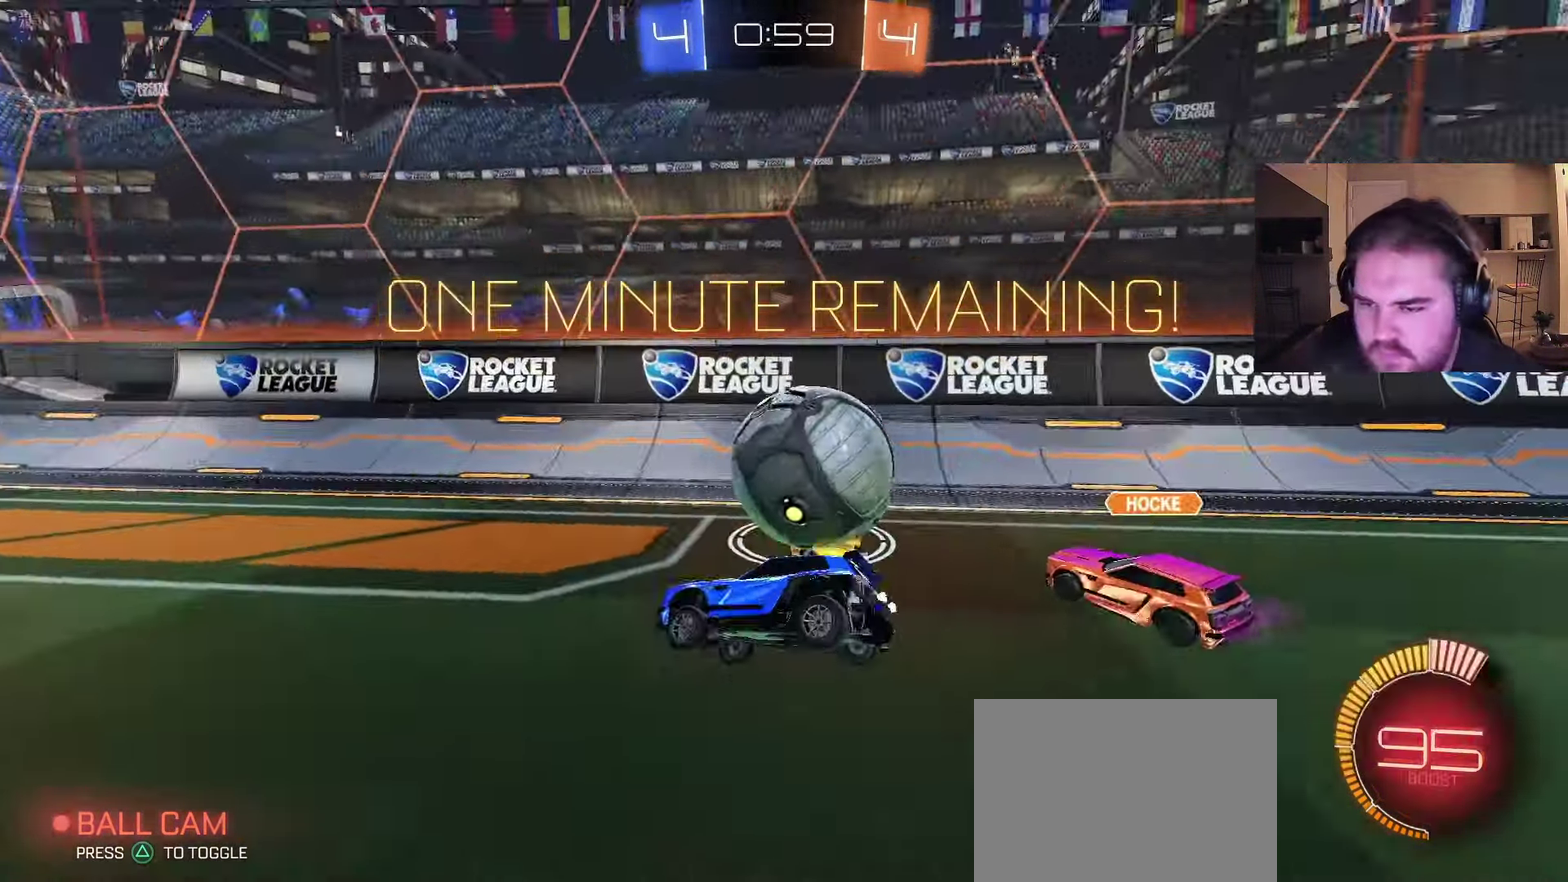
Gameplay with a controller (PlayStation layout); each line is a JSON object with the inputs held at the frame after it. "events" lists button and stick changes between this image and that frame as [ms after this image, input, new state], when the widget could be followed in between. Not read: L1 R1.
{"buttons": ["CIRCLE", "R2"], "left_stick": "left", "right_stick": "center", "events": [[83, "CIRCLE", "down"], [100, "left_stick", "up-left"], [183, "left_stick", "right"], [383, "left_stick", "left"]]}
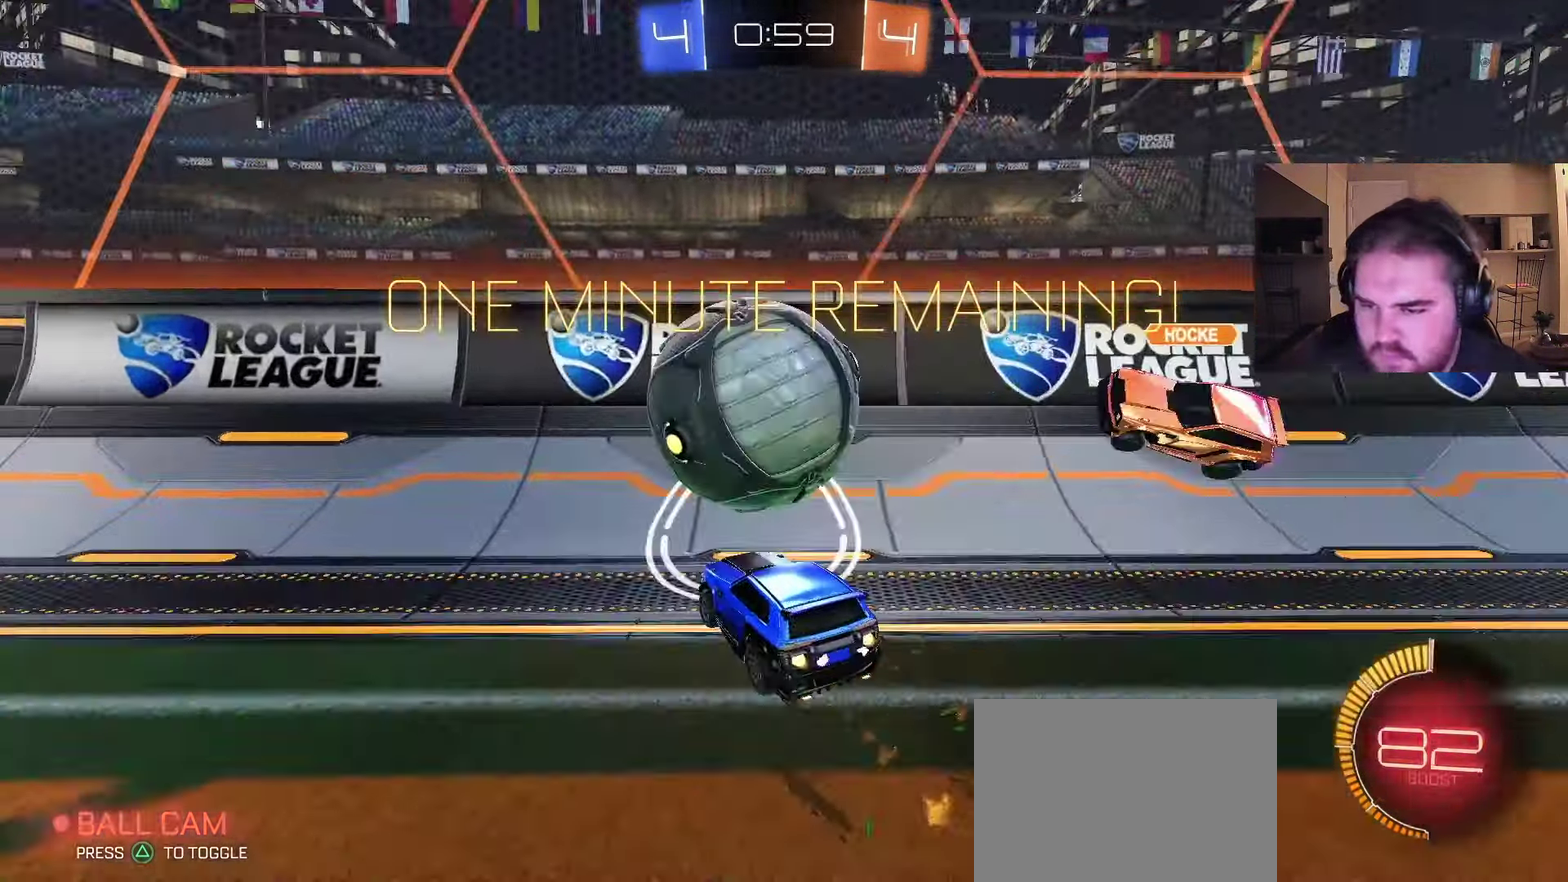
{"buttons": ["TRIANGLE", "R2"], "left_stick": "left", "right_stick": "center", "events": [[383, "CIRCLE", "up"], [433, "TRIANGLE", "down"]]}
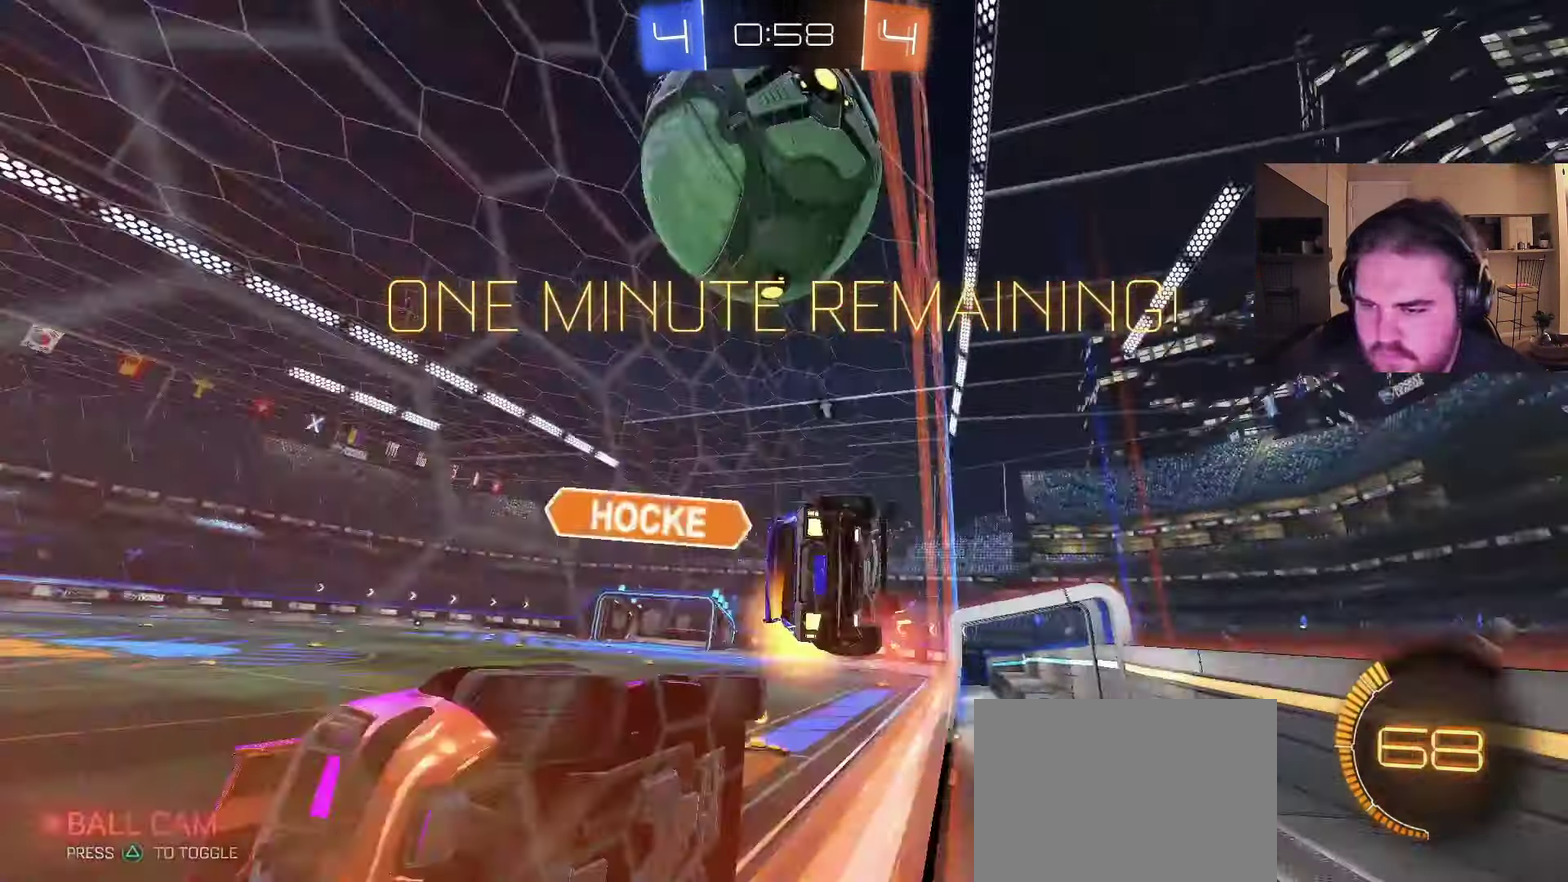
{"buttons": [], "left_stick": "down-right", "right_stick": "center", "events": [[33, "CIRCLE", "down"], [50, "TRIANGLE", "up"], [283, "left_stick", "center"], [350, "left_stick", "left"], [417, "CIRCLE", "up"], [433, "left_stick", "down-right"], [483, "R2", "up"]]}
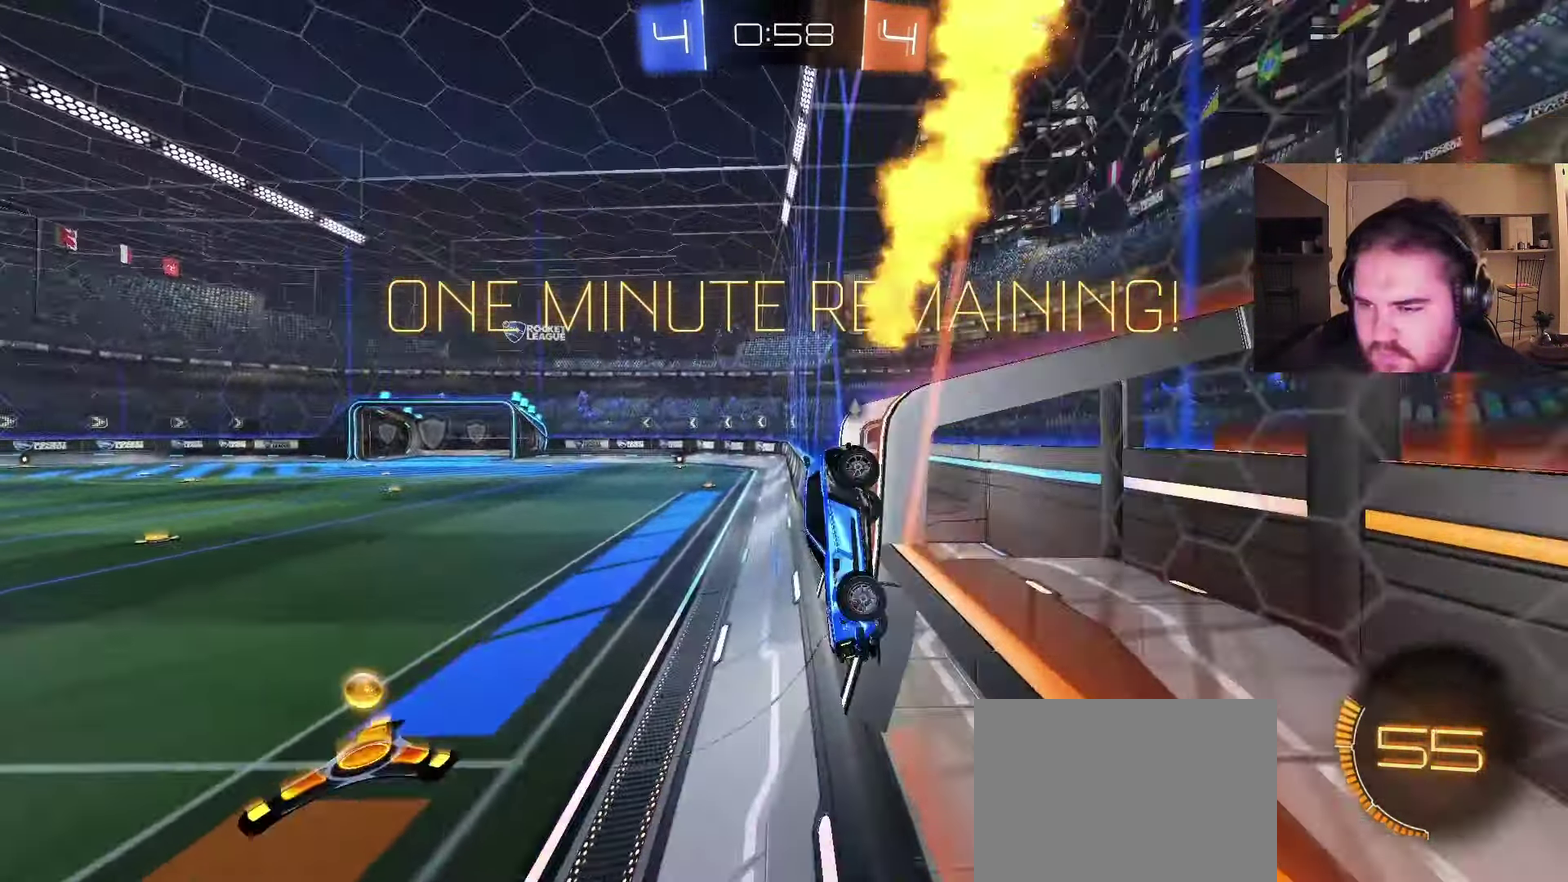
{"buttons": [], "left_stick": "center", "right_stick": "center", "events": [[33, "left_stick", "down"], [83, "left_stick", "down-right"], [150, "CROSS", "down"], [233, "CROSS", "up"], [283, "CROSS", "down"], [300, "left_stick", "down"], [417, "CROSS", "up"], [500, "left_stick", "center"]]}
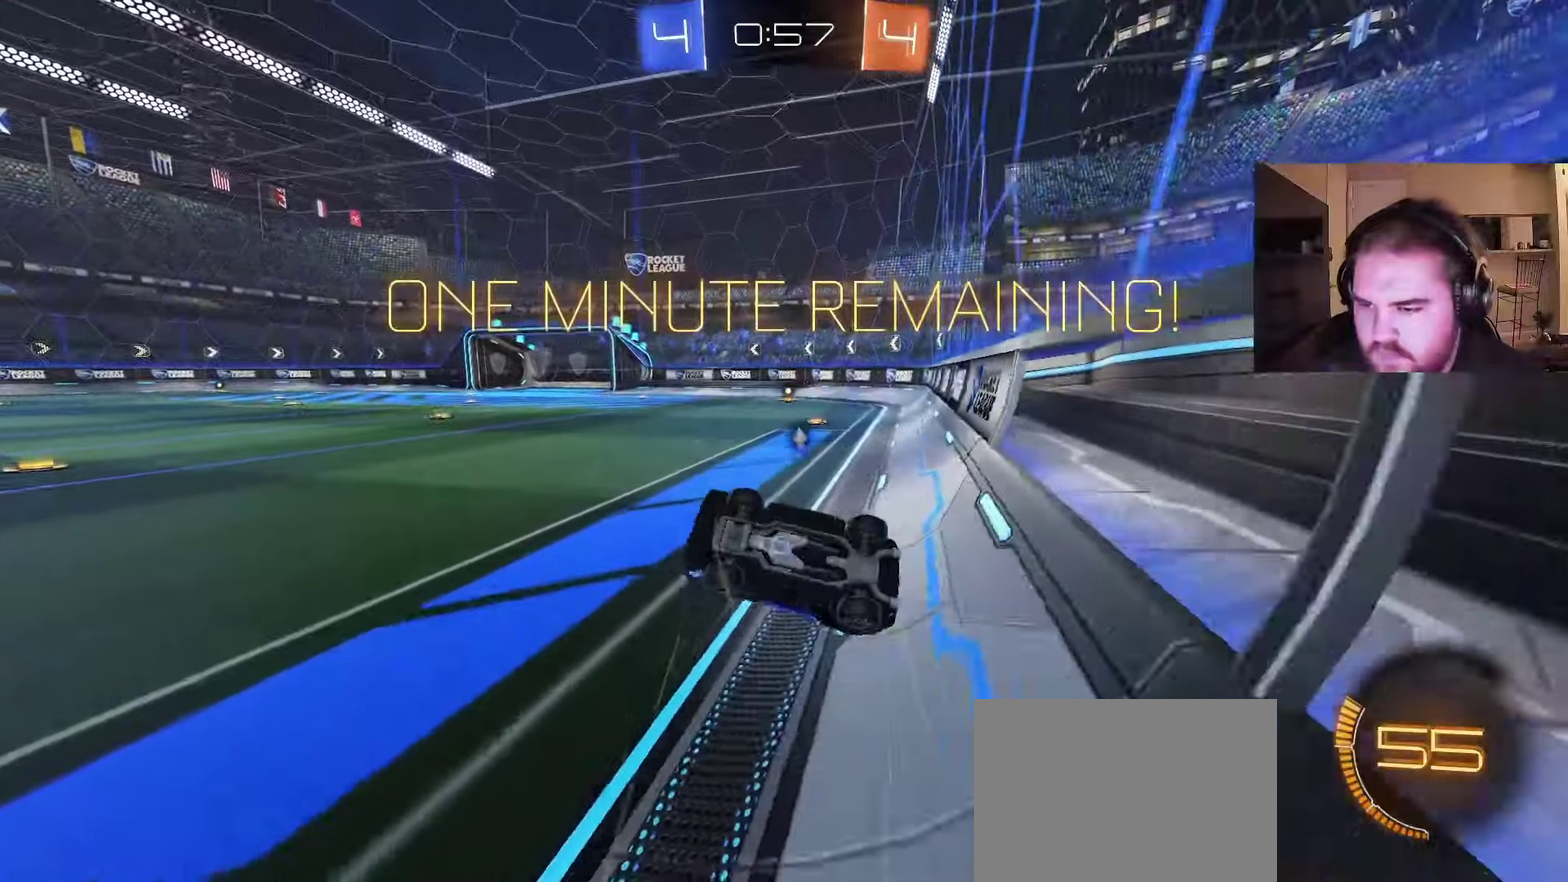
{"buttons": ["R2"], "left_stick": "left", "right_stick": "center", "events": [[50, "left_stick", "up"], [250, "TRIANGLE", "down"], [333, "left_stick", "up-left"], [367, "TRIANGLE", "up"], [433, "left_stick", "left"], [483, "R2", "down"]]}
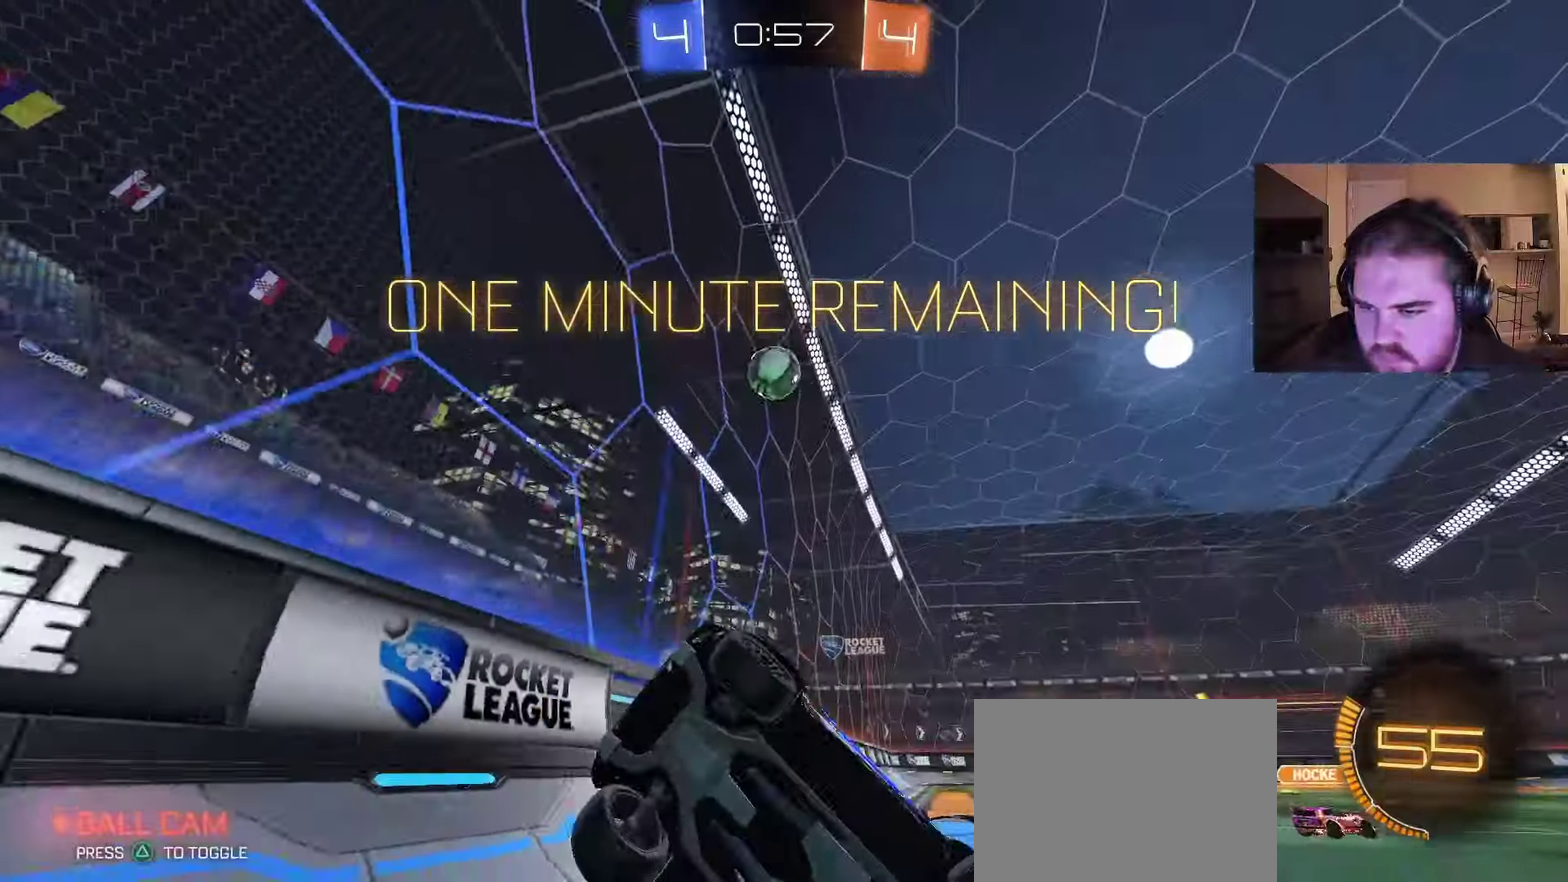
{"buttons": ["L2"], "left_stick": "left", "right_stick": "center", "events": [[17, "left_stick", "center"], [267, "R2", "up"], [383, "L2", "down"], [433, "left_stick", "left"]]}
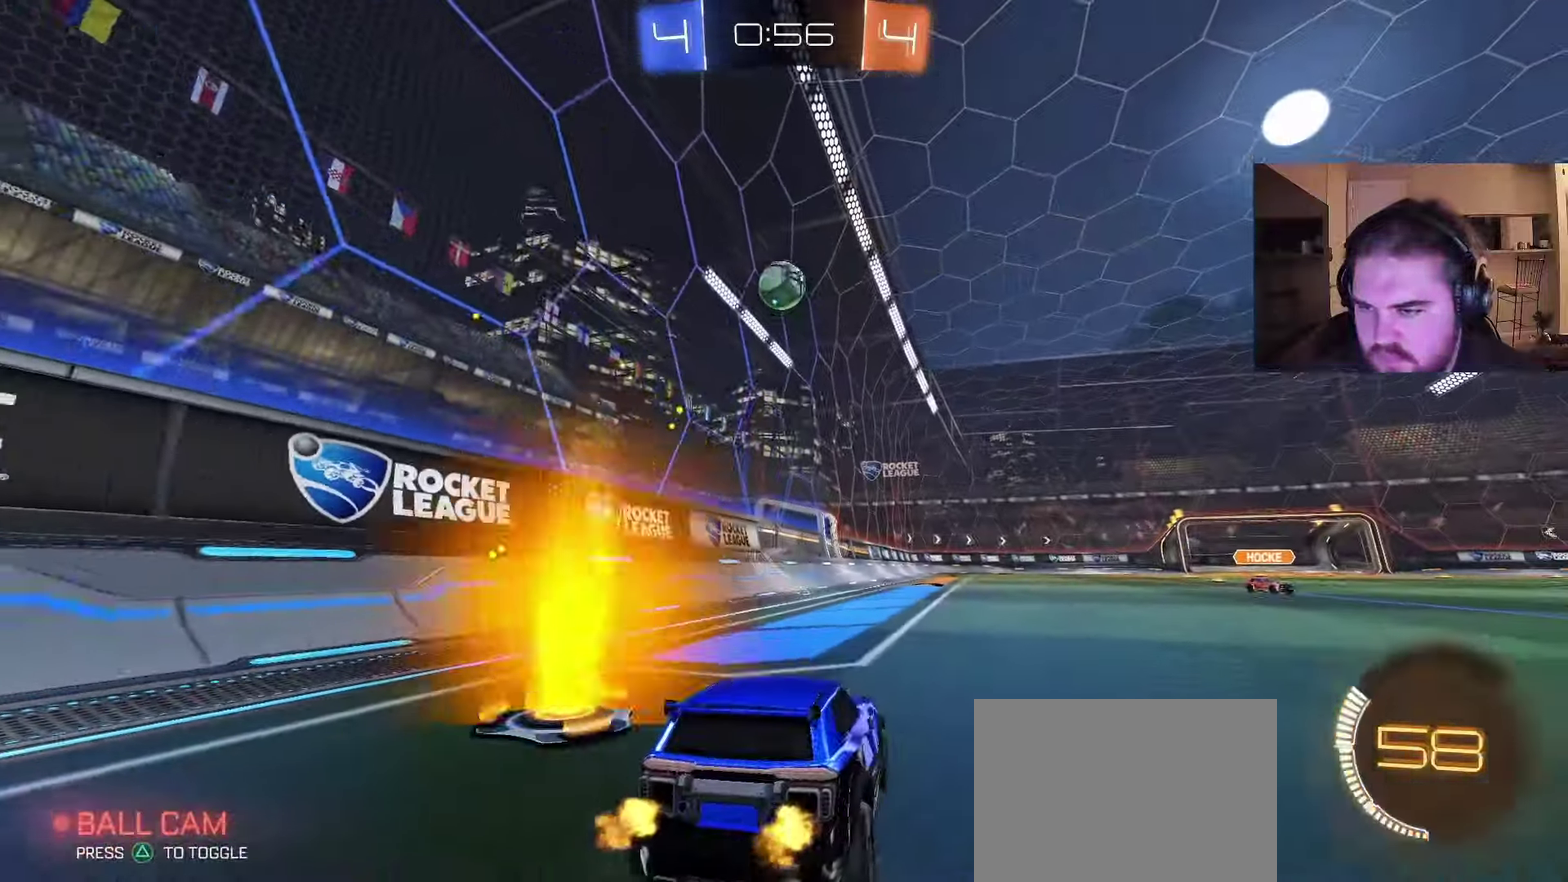
{"buttons": ["L2"], "left_stick": "right", "right_stick": "center", "events": [[200, "left_stick", "right"]]}
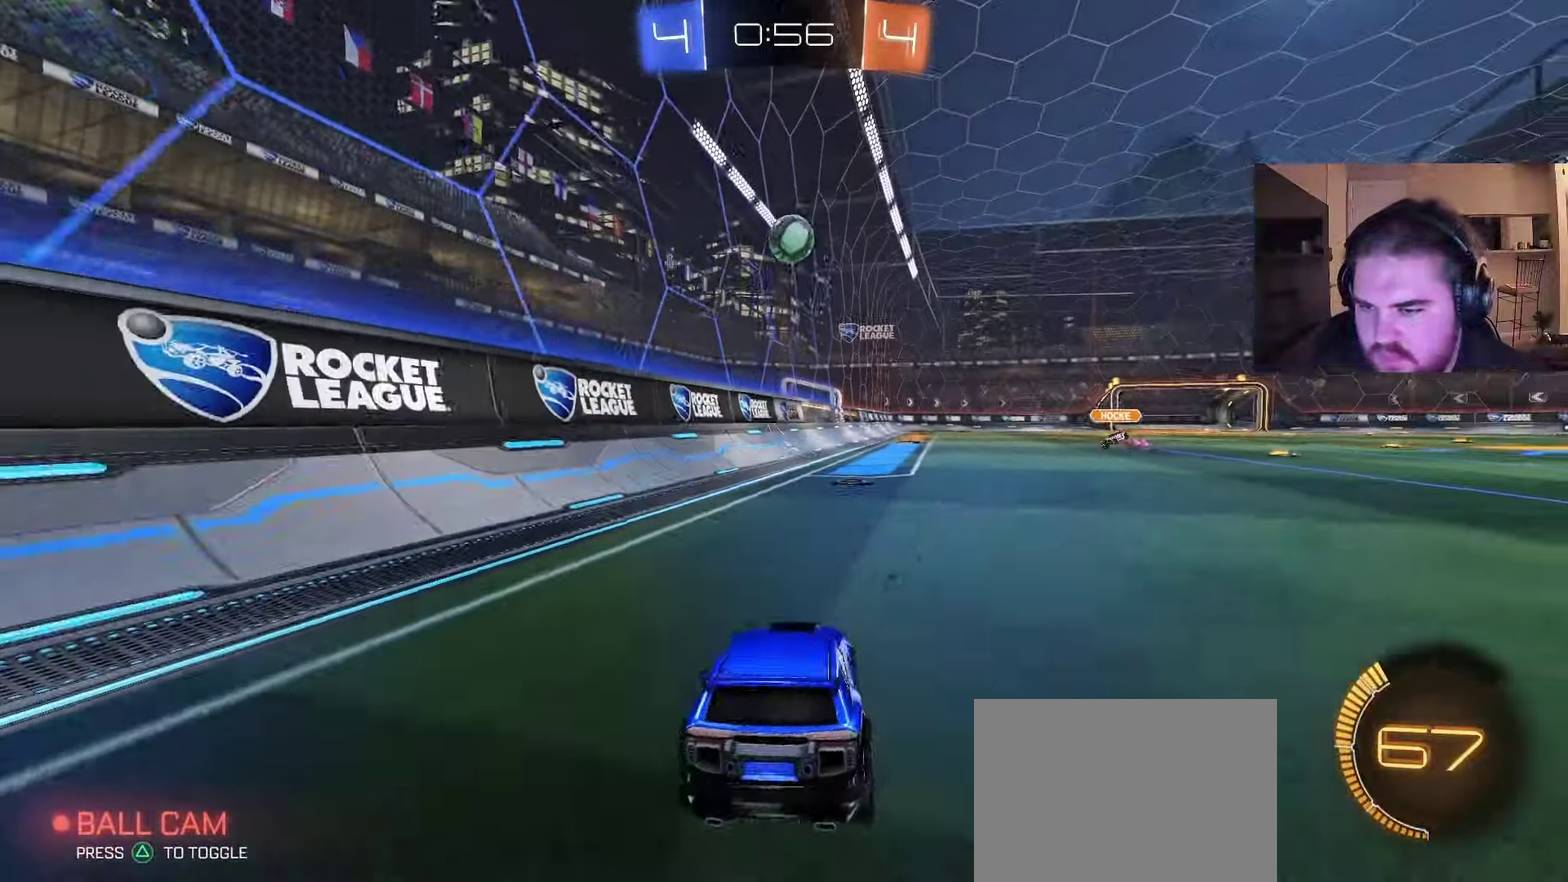
{"buttons": ["L2"], "left_stick": "right", "right_stick": "center", "events": [[67, "left_stick", "center"], [250, "R2", "down"], [267, "L2", "up"], [333, "L2", "down"], [350, "R2", "up"], [467, "left_stick", "right"]]}
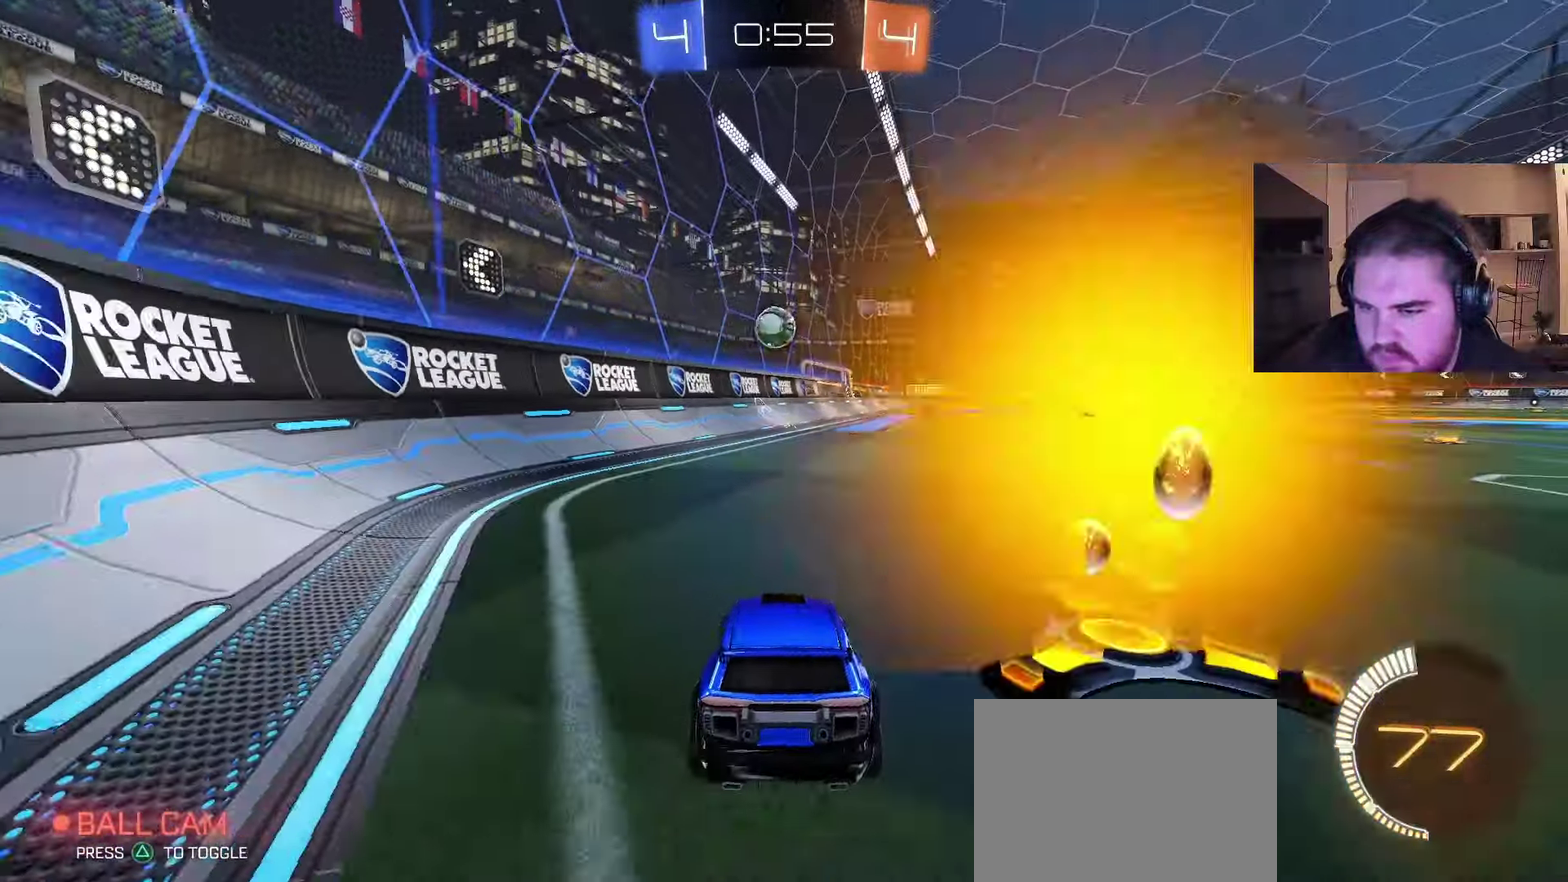
{"buttons": ["R2"], "left_stick": "center", "right_stick": "center", "events": [[133, "left_stick", "center"], [183, "R2", "down"], [200, "L2", "up"]]}
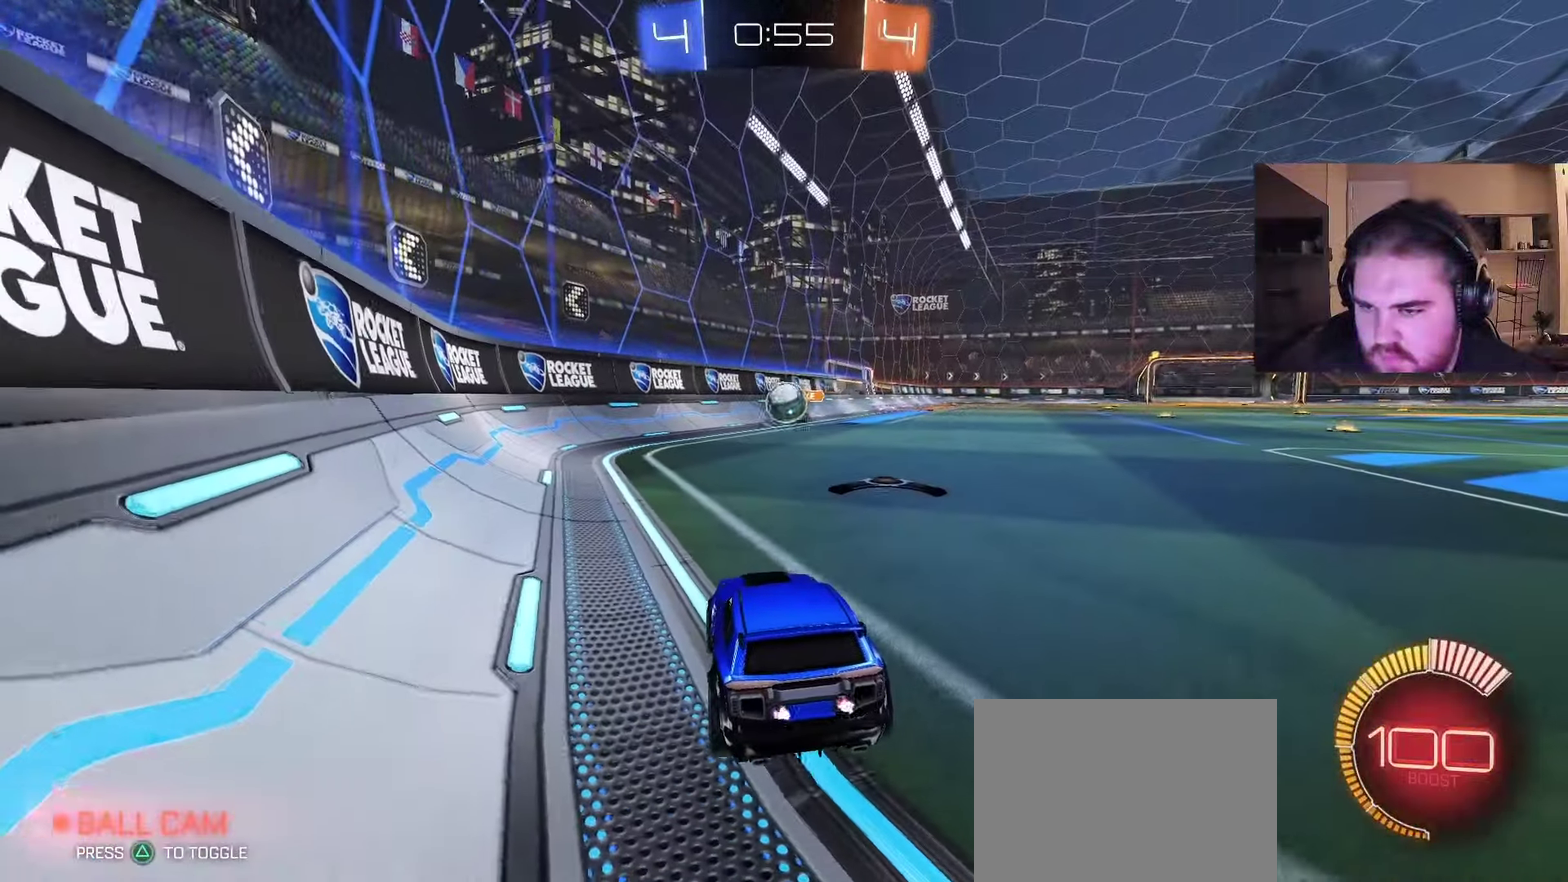
{"buttons": ["CIRCLE", "R2"], "left_stick": "up-right", "right_stick": "center", "events": [[50, "left_stick", "up-right"], [200, "CIRCLE", "down"]]}
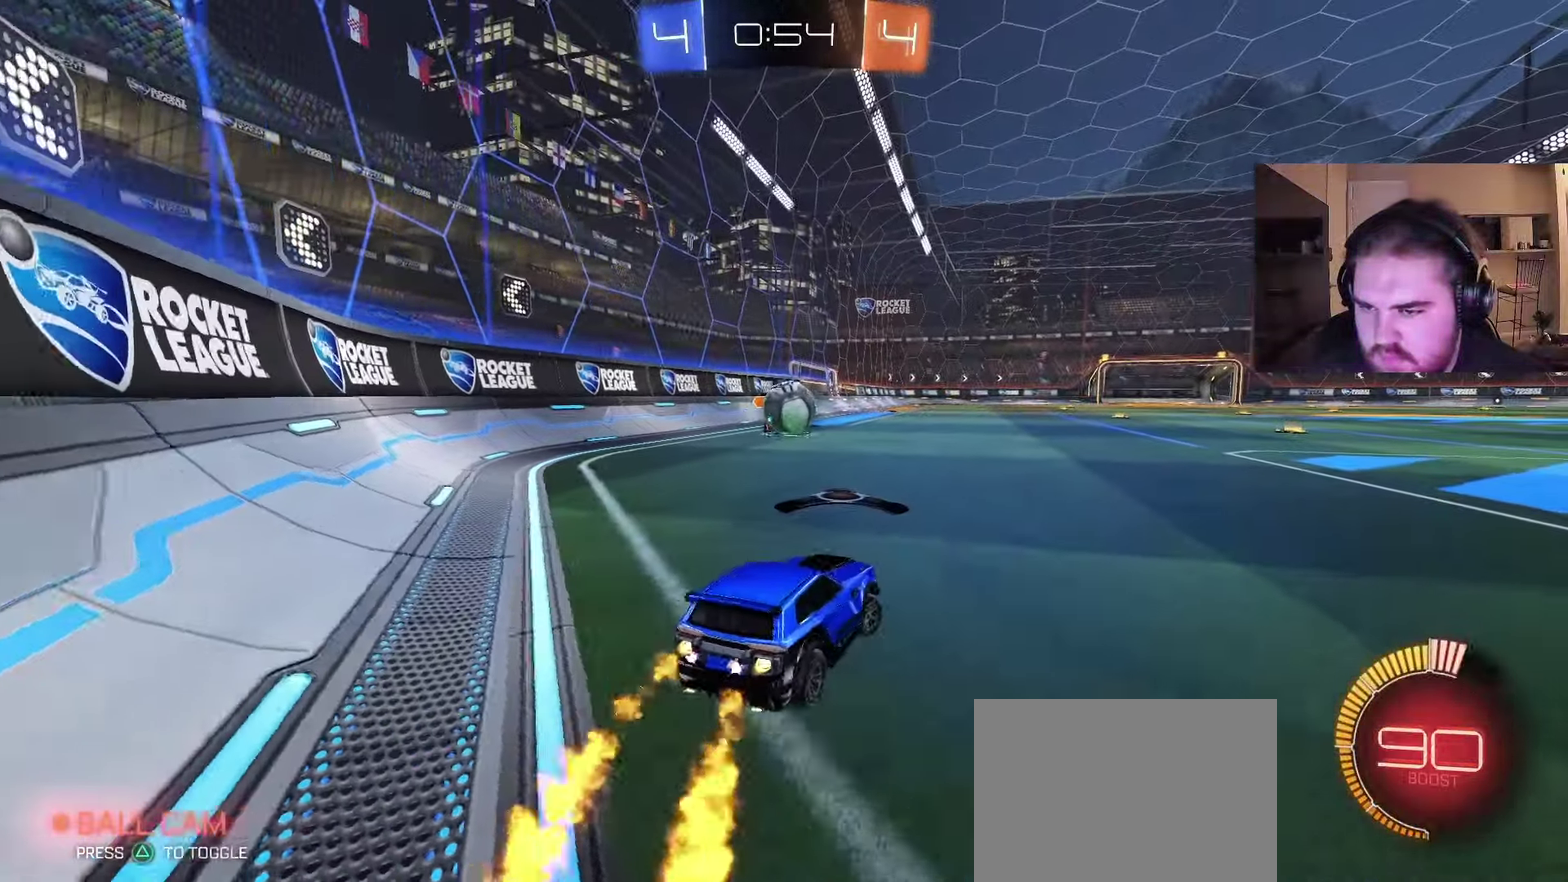
{"buttons": ["CROSS", "CIRCLE", "R2"], "left_stick": "center", "right_stick": "center", "events": [[133, "CIRCLE", "up"], [133, "left_stick", "left"], [200, "R2", "up"], [333, "R2", "down"], [433, "CIRCLE", "down"], [433, "left_stick", "center"], [483, "CROSS", "down"]]}
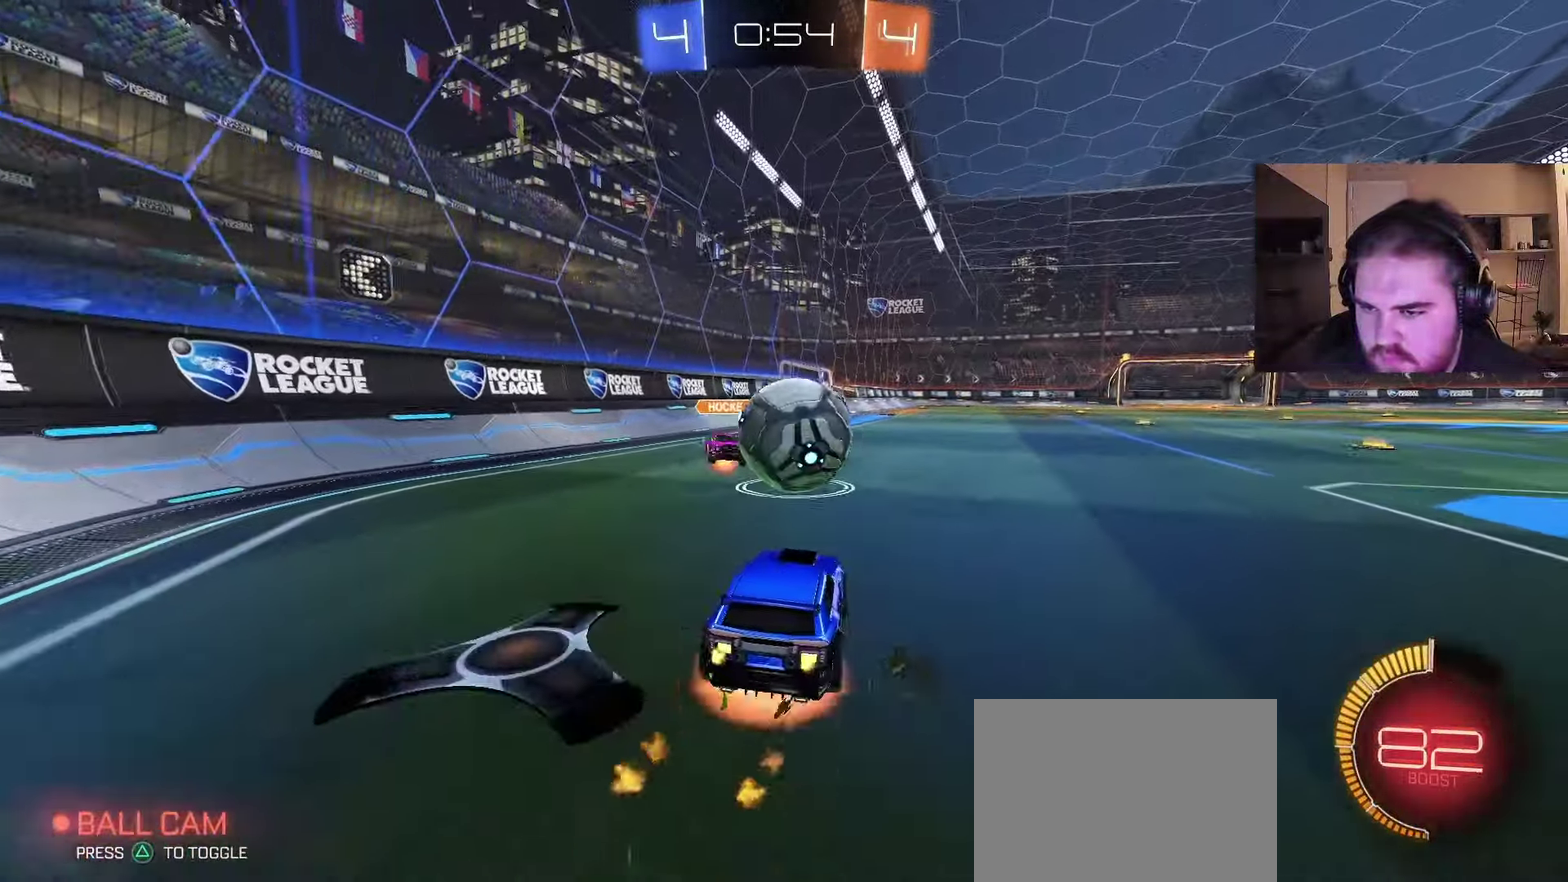
{"buttons": ["CIRCLE"], "left_stick": "down-right", "right_stick": "center", "events": [[67, "CROSS", "up"], [100, "left_stick", "right"], [133, "CROSS", "down"], [217, "left_stick", "down-right"], [383, "CROSS", "up"], [467, "R2", "up"]]}
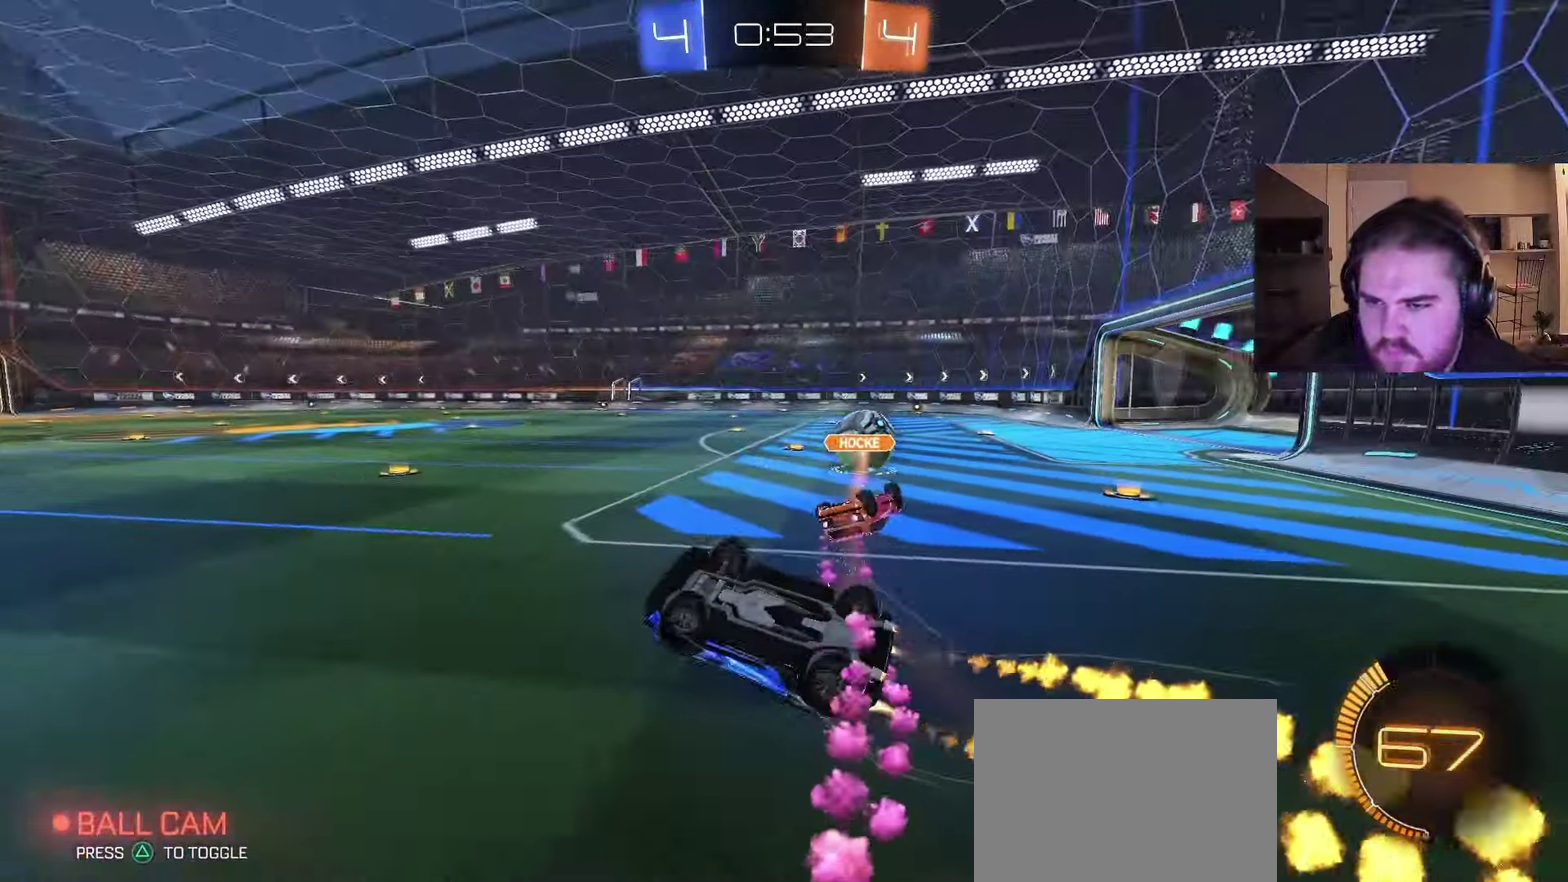
{"buttons": ["R2"], "left_stick": "right", "right_stick": "center"}
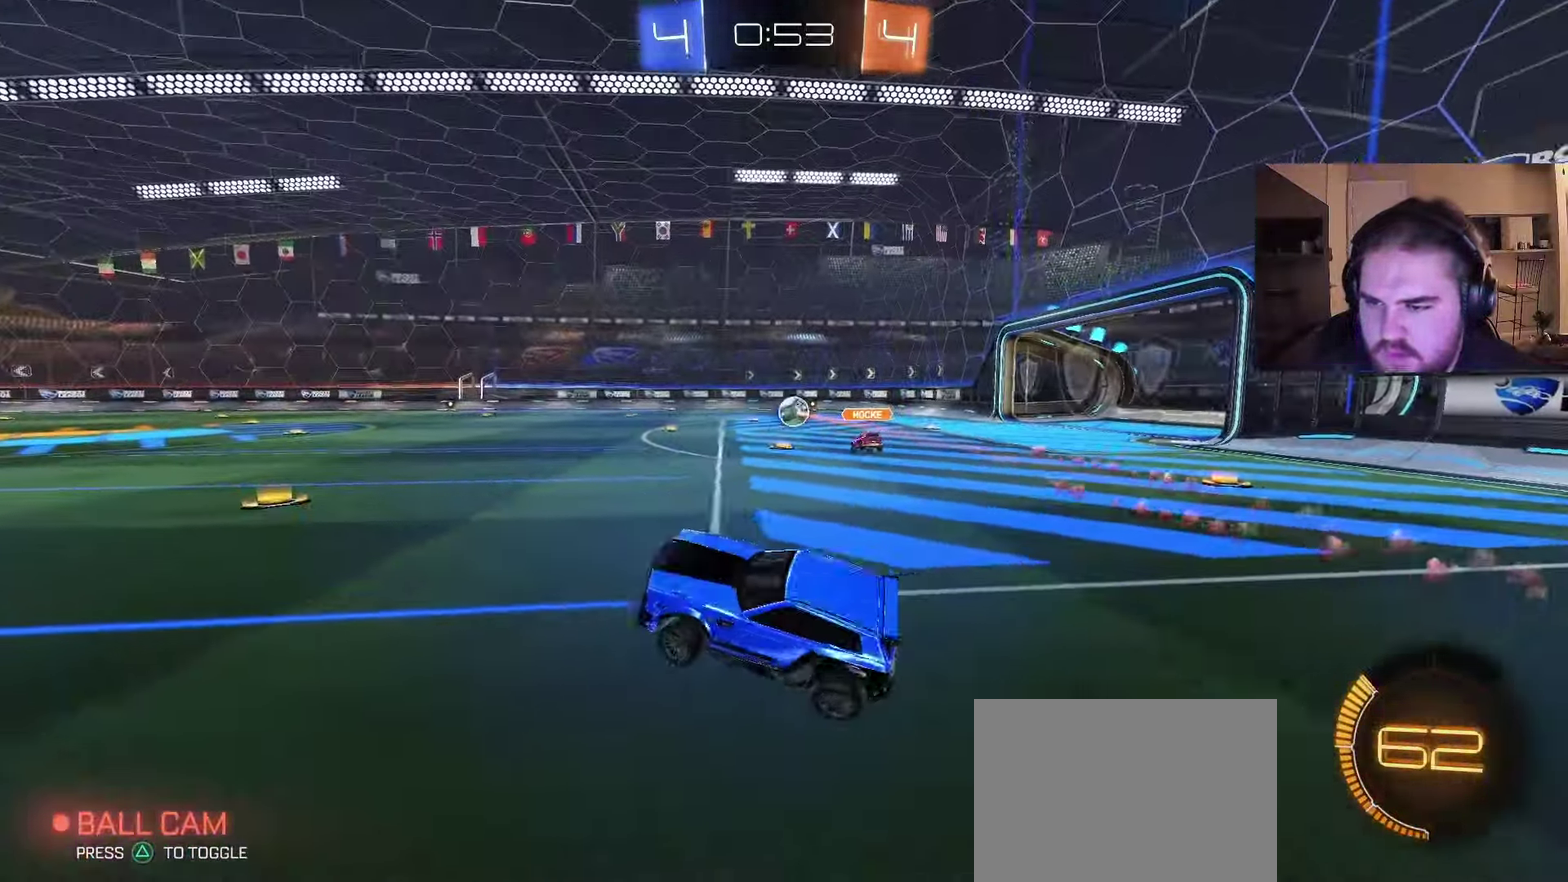
{"buttons": ["R2"], "left_stick": "up-right", "right_stick": "center"}
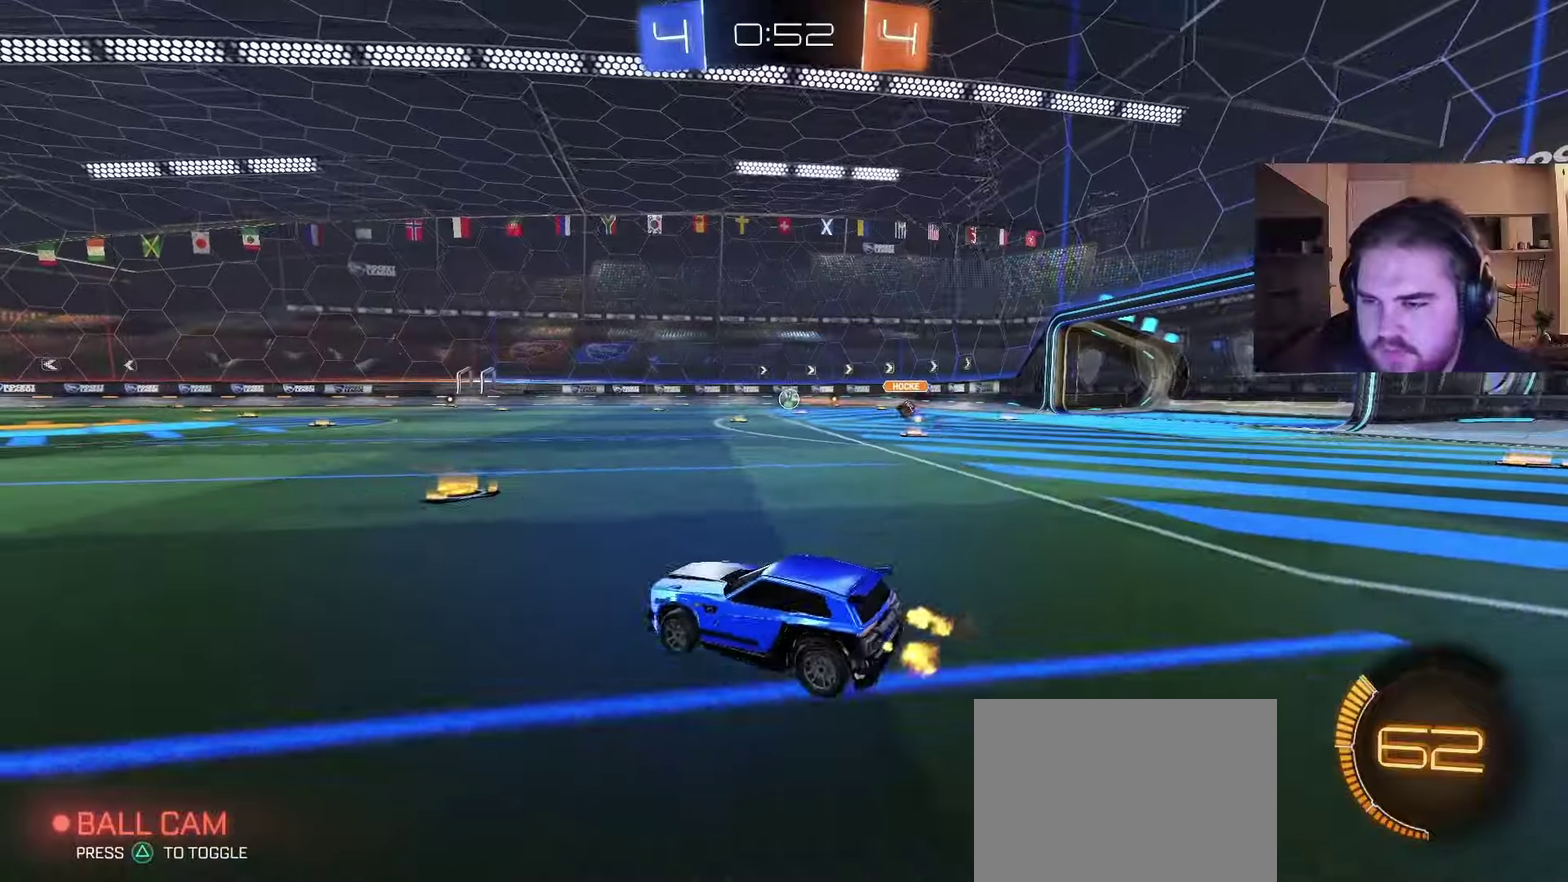
{"buttons": ["R2"], "left_stick": "up-right", "right_stick": "center"}
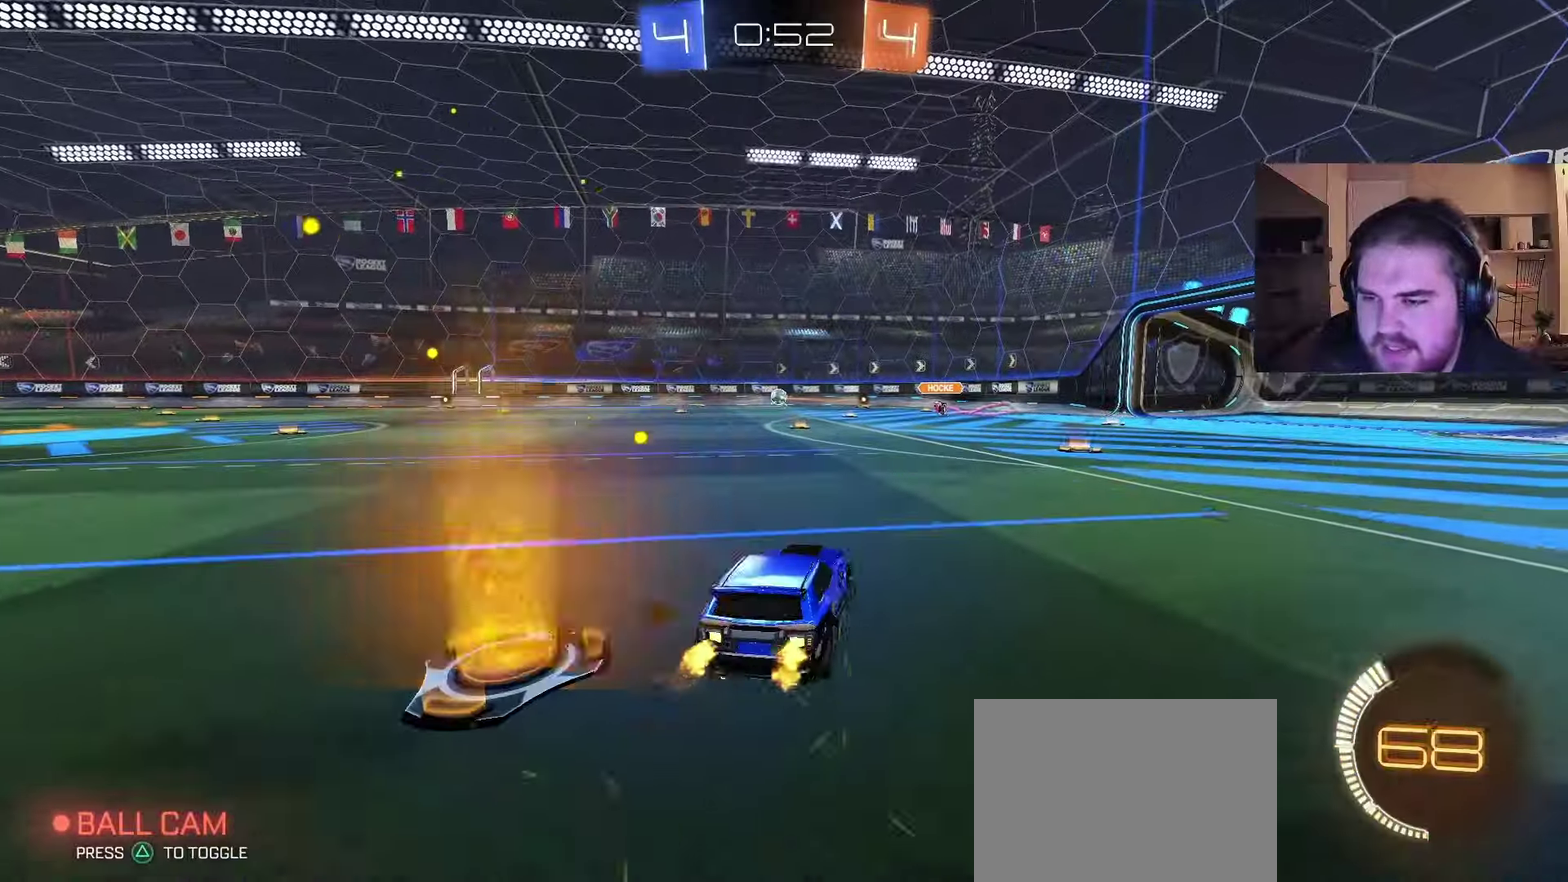
{"buttons": ["R2"], "left_stick": "left", "right_stick": "center", "events": [[267, "left_stick", "center"], [450, "left_stick", "left"]]}
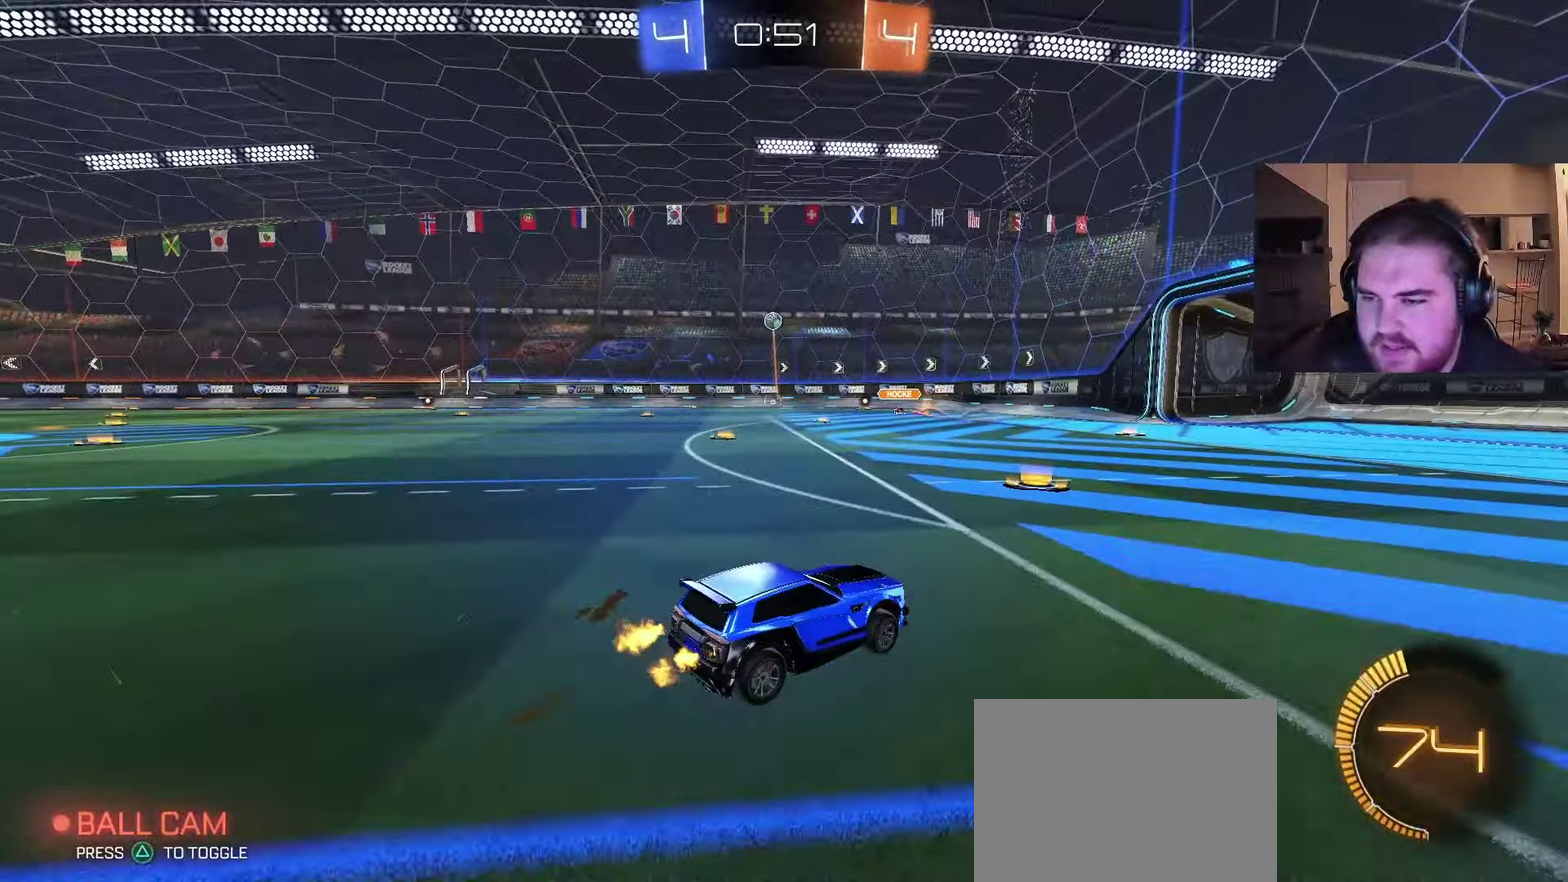
{"buttons": ["CROSS", "CIRCLE", "R2"], "left_stick": "down", "right_stick": "center", "events": [[383, "CIRCLE", "down"], [417, "CROSS", "down"], [417, "left_stick", "down"]]}
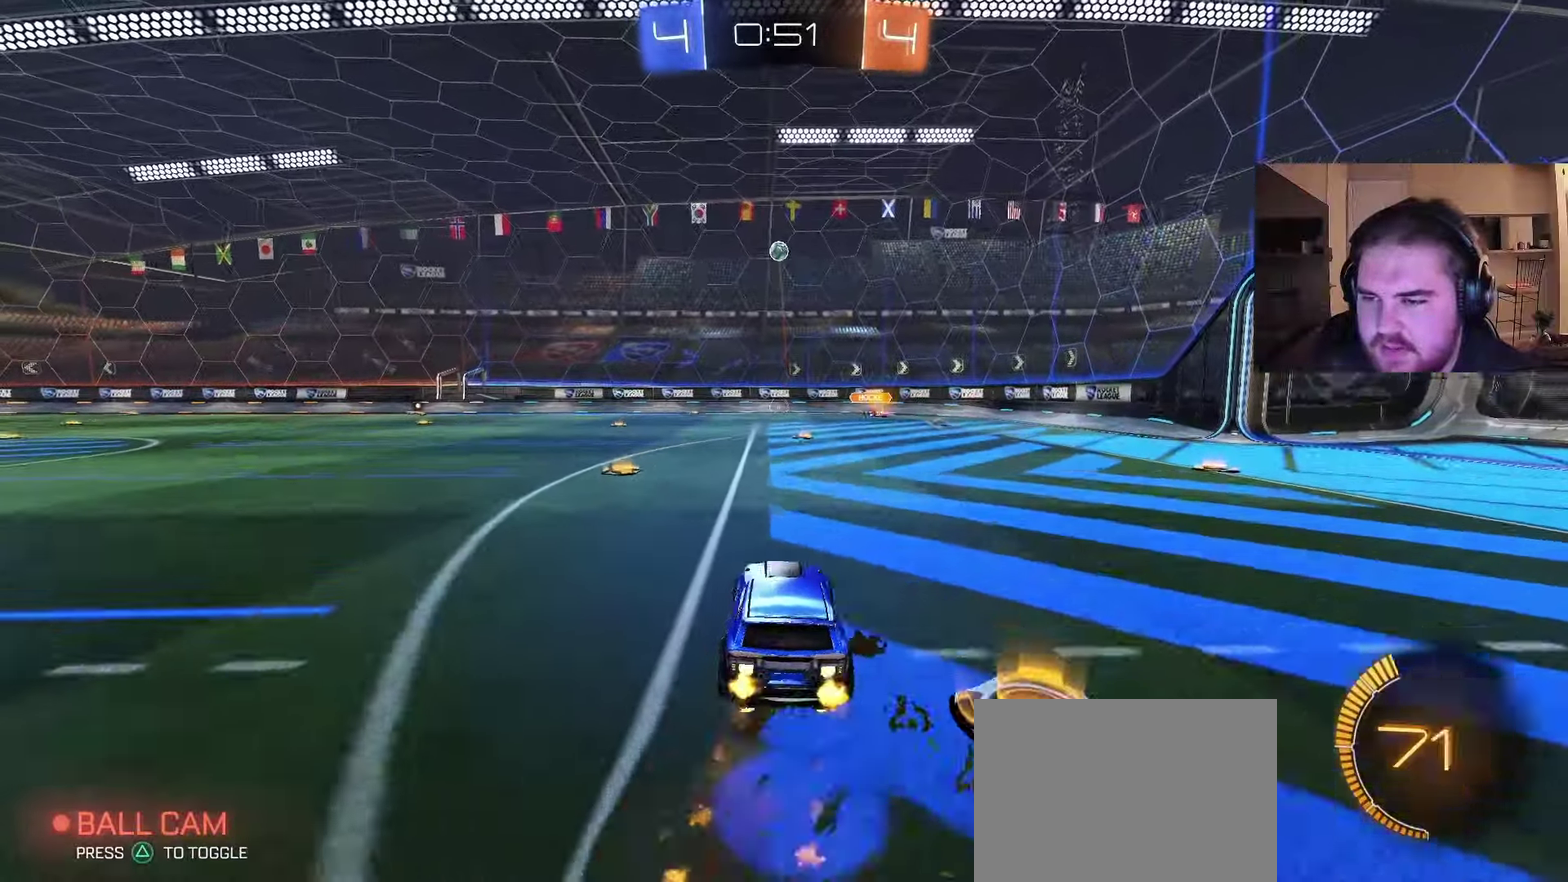
{"buttons": ["CIRCLE"], "left_stick": "up-right", "right_stick": "center", "events": [[100, "CROSS", "up"], [100, "R2", "up"], [117, "CROSS", "down"], [117, "left_stick", "center"], [167, "left_stick", "down"], [217, "left_stick", "down-left"], [233, "CROSS", "up"], [383, "left_stick", "up-left"], [483, "left_stick", "up-right"]]}
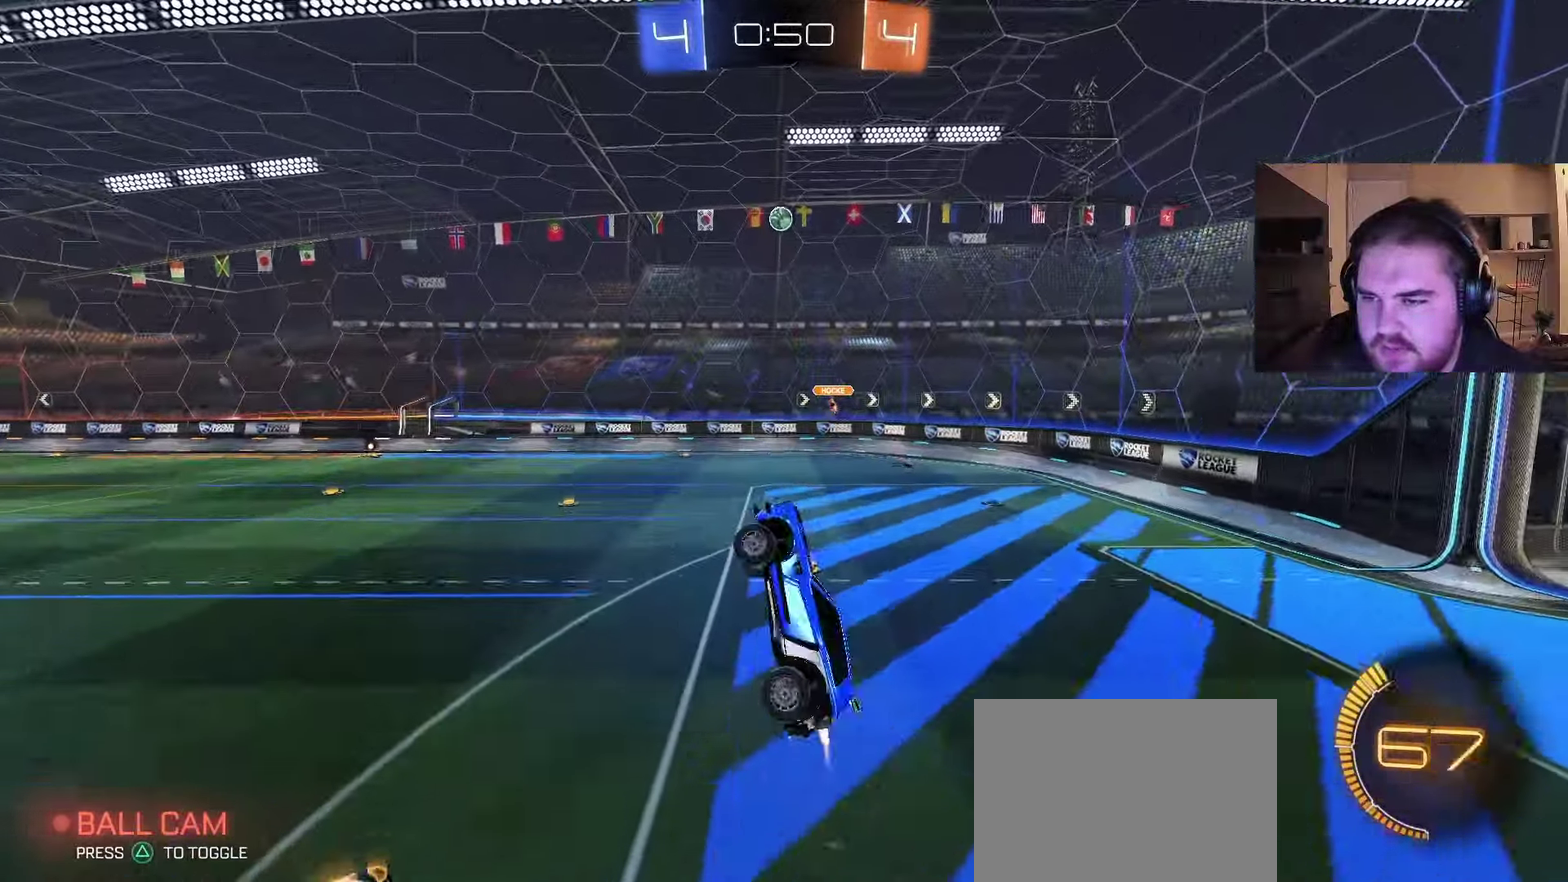
{"buttons": ["CIRCLE"], "left_stick": "center", "right_stick": "center", "events": [[17, "left_stick", "right"], [133, "left_stick", "center"], [317, "left_stick", "left"], [467, "left_stick", "center"]]}